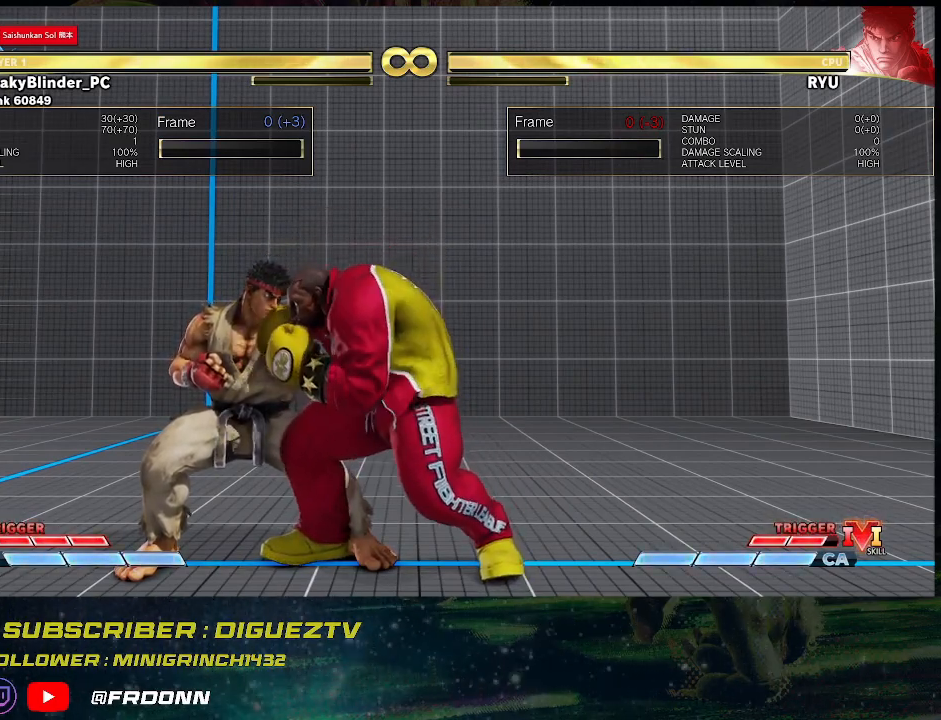
Gameplay with a controller (arcade stick); each line is a JSON object with the inputs held at the frame after it. "events" lists button and stick changes between this image and that frame as [ms after this image, input, new state], when the widget could be followed in between. Not read: L3 R3.
{"buttons": [], "left_stick": "center", "events": [[233, "SQUARE", "down"], [317, "SQUARE", "up"]]}
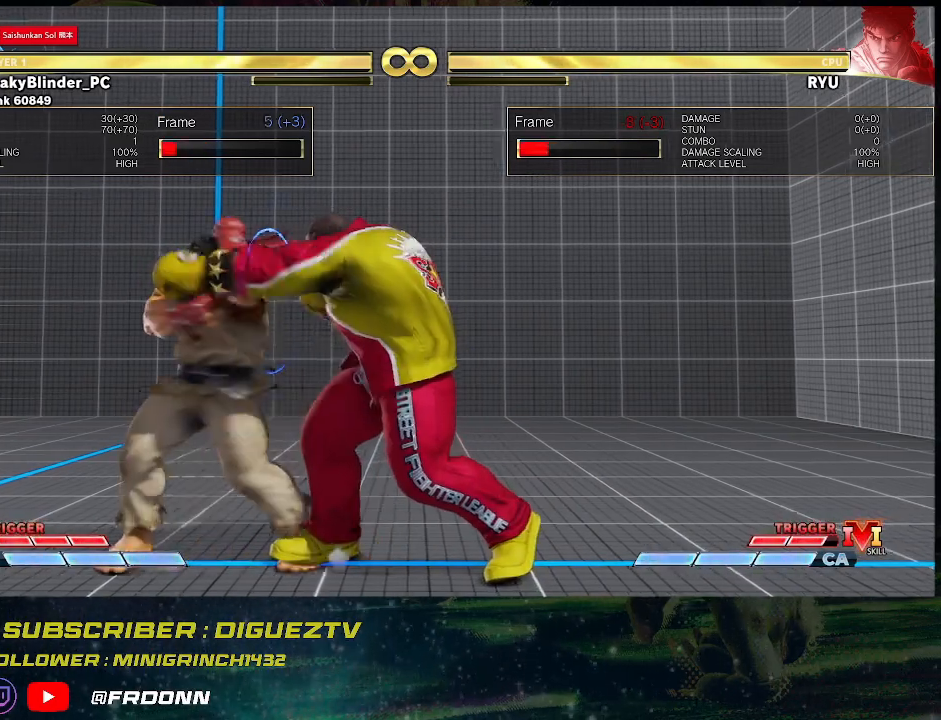
{"buttons": [], "left_stick": "center", "events": []}
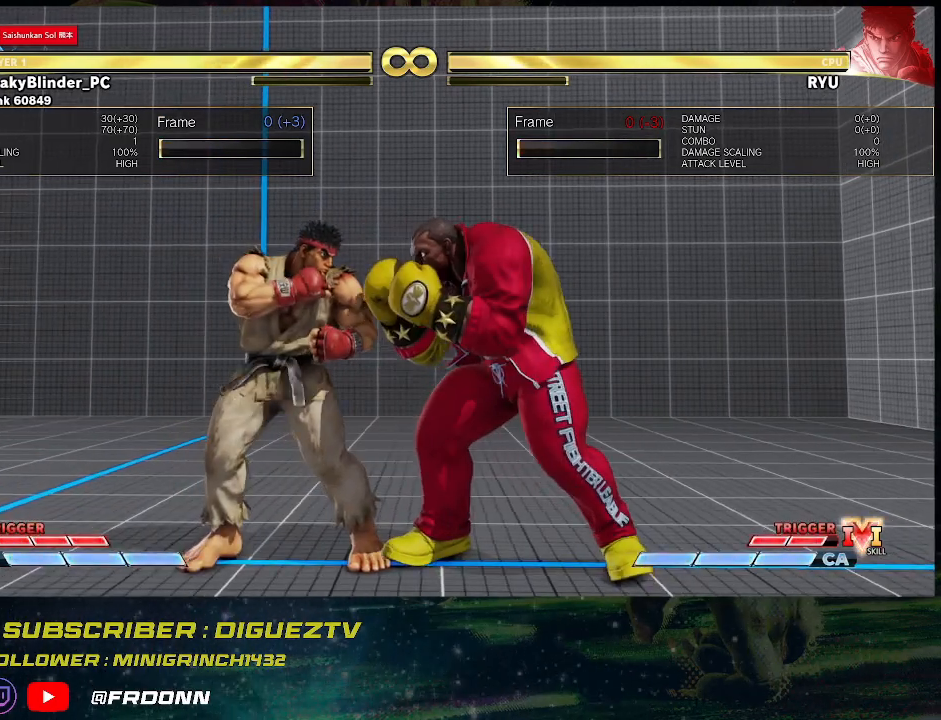
{"buttons": [], "left_stick": "center", "events": []}
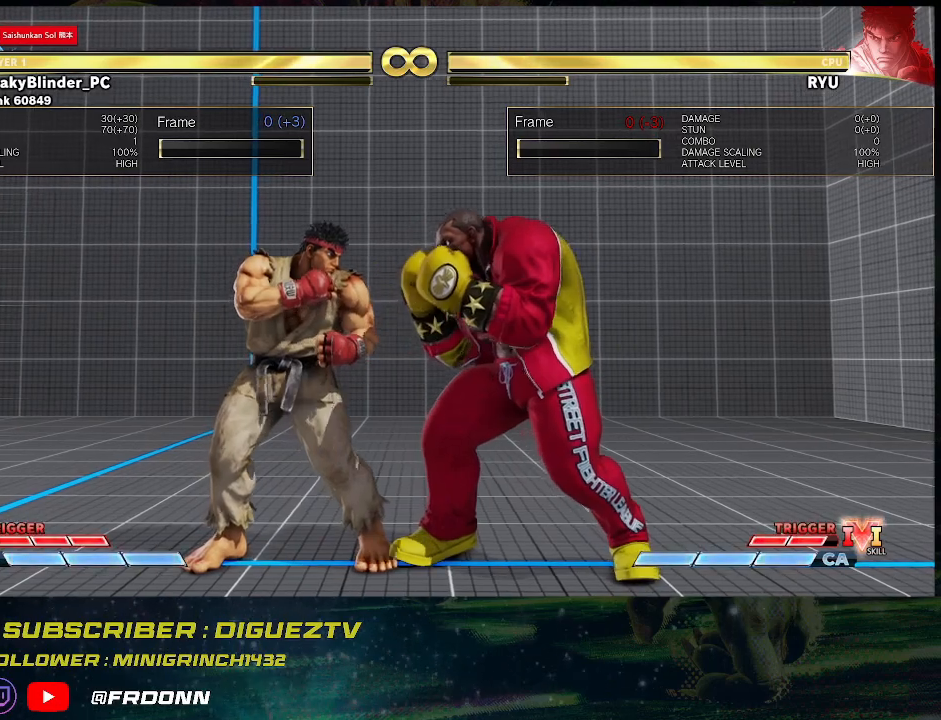
{"buttons": [], "left_stick": "center", "events": []}
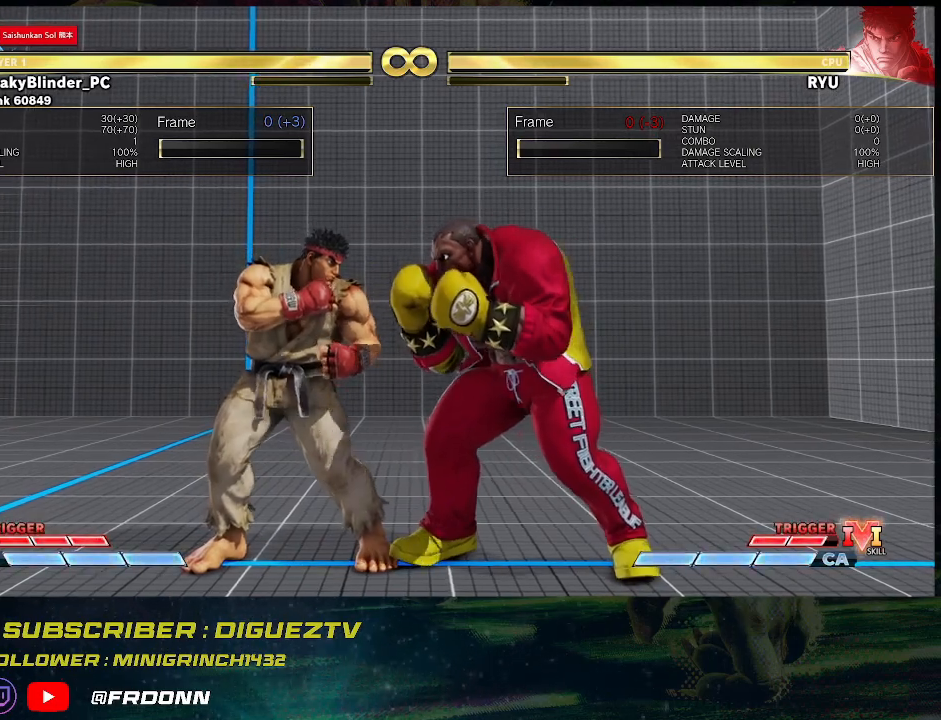
{"buttons": [], "left_stick": "center", "events": []}
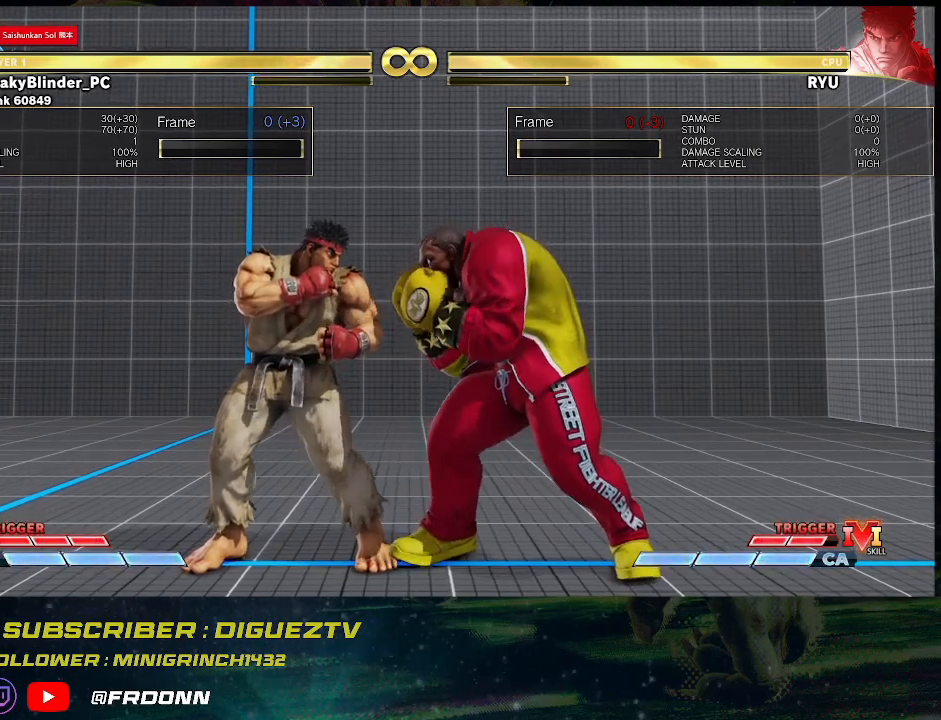
{"buttons": [], "left_stick": "center", "events": [[200, "CROSS", "down"], [200, "SQUARE", "down"], [350, "CROSS", "up"], [350, "SQUARE", "up"]]}
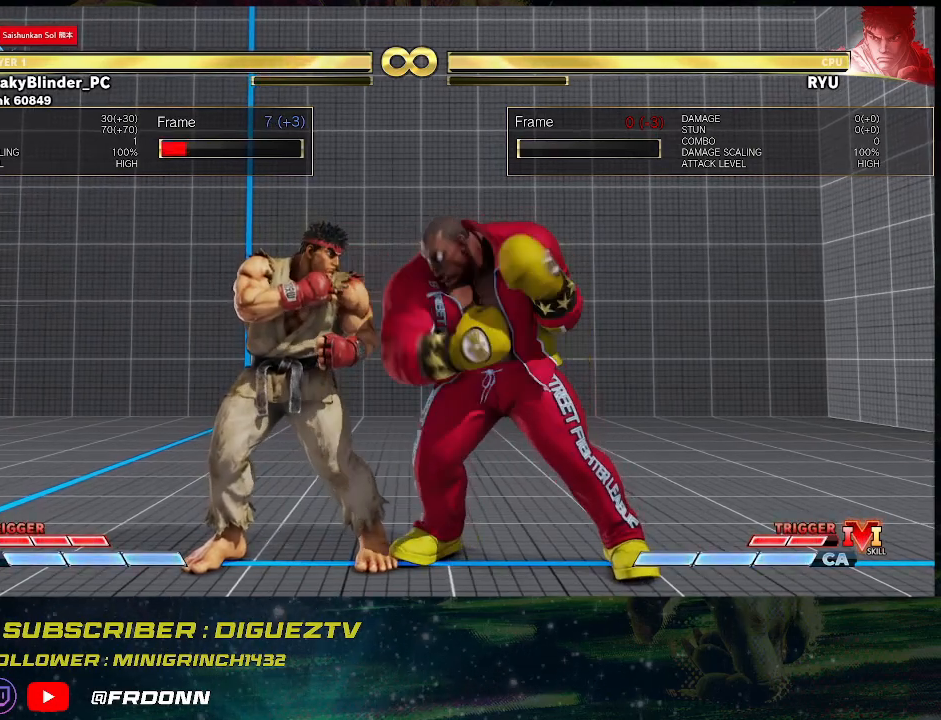
{"buttons": [], "left_stick": "center", "events": []}
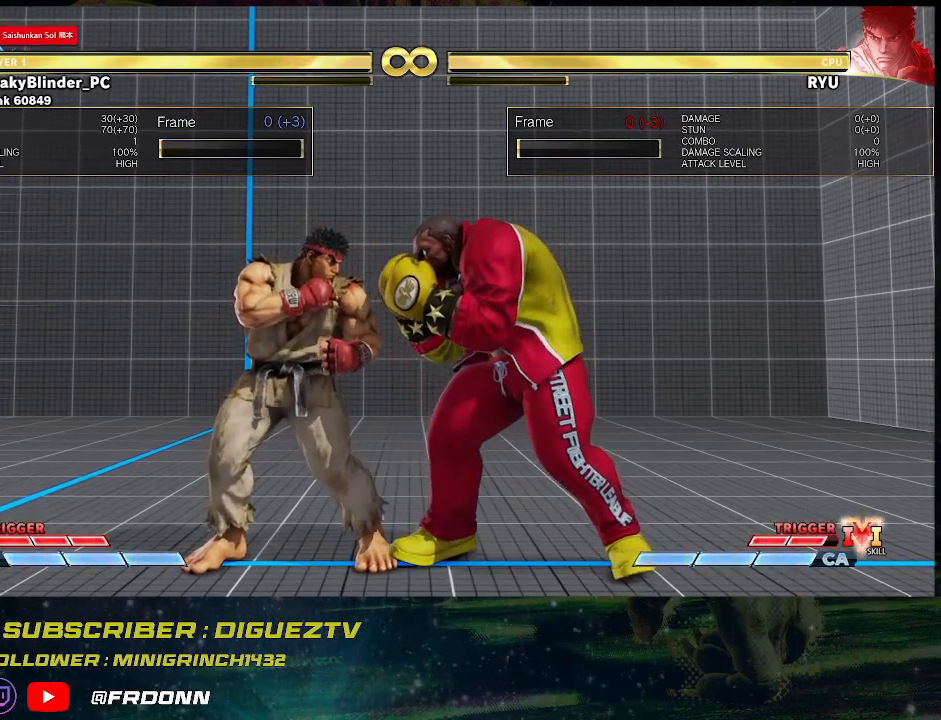
{"buttons": [], "left_stick": "center", "events": []}
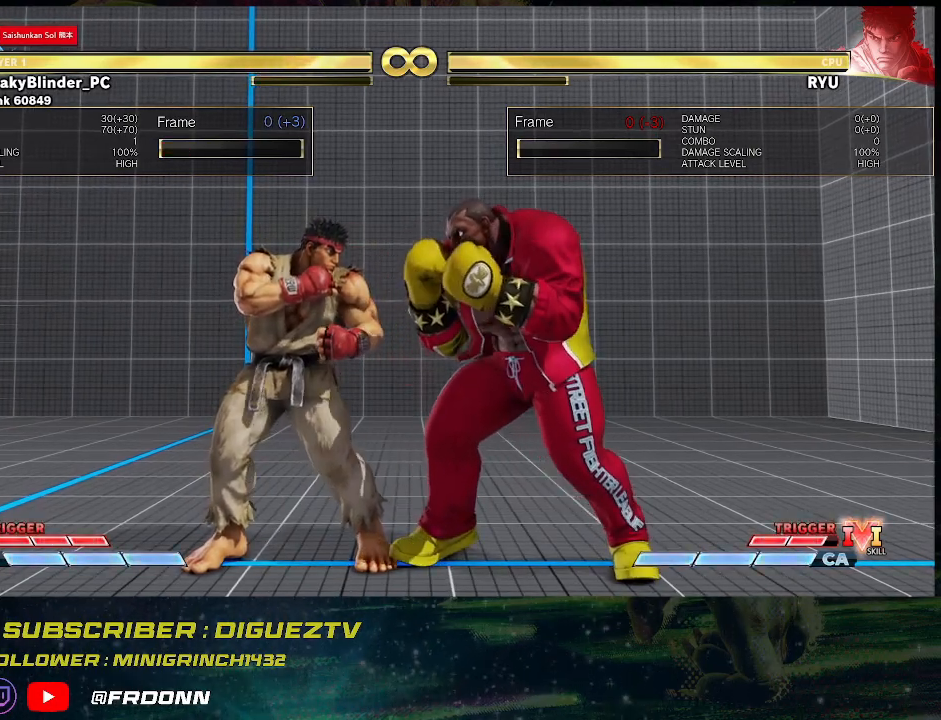
{"buttons": [], "left_stick": "center", "events": []}
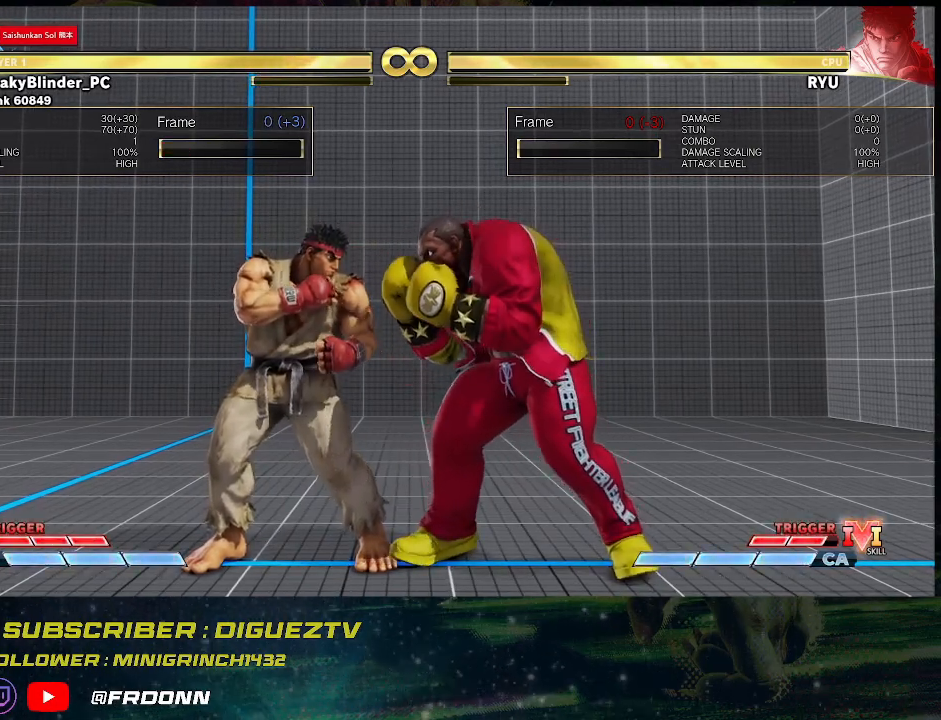
{"buttons": [], "left_stick": "center", "events": []}
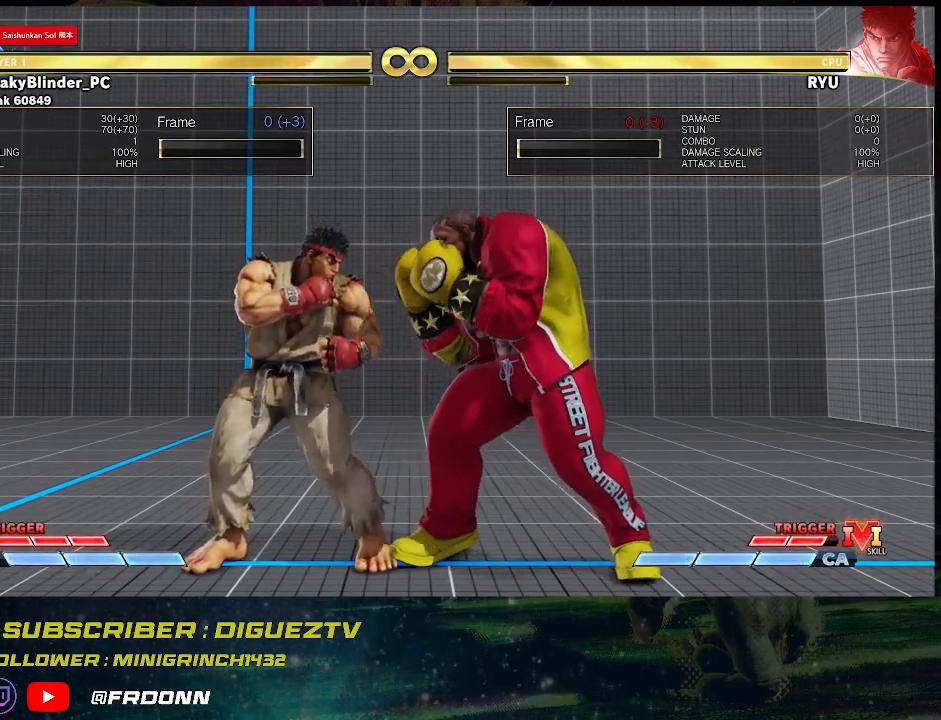
{"buttons": [], "left_stick": "center", "events": []}
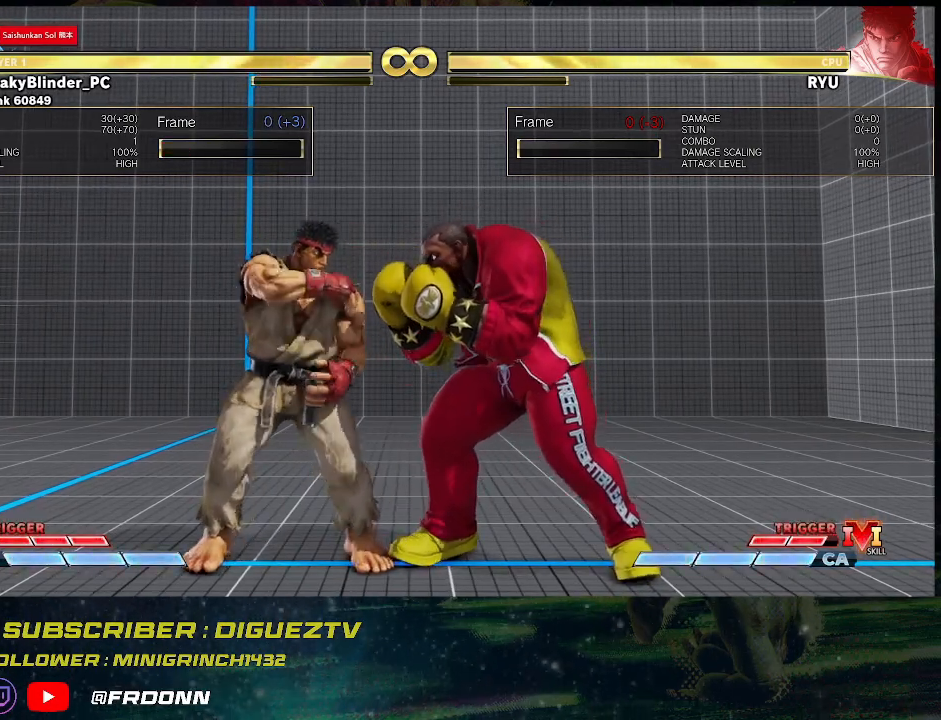
{"buttons": [], "left_stick": "center", "events": []}
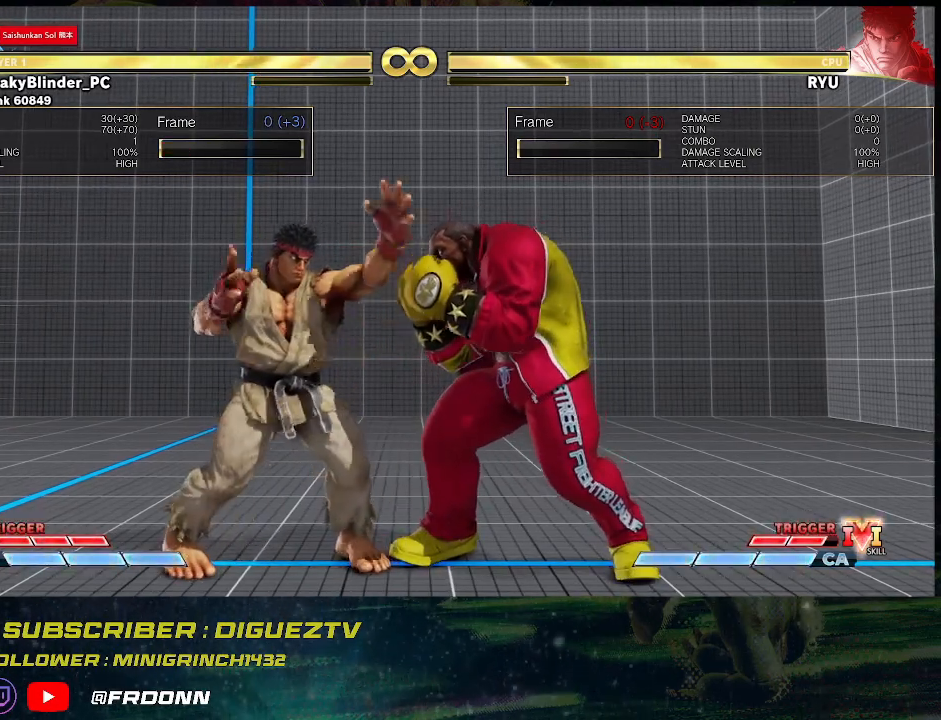
{"buttons": [], "left_stick": "left", "events": [[250, "left_stick", "left"]]}
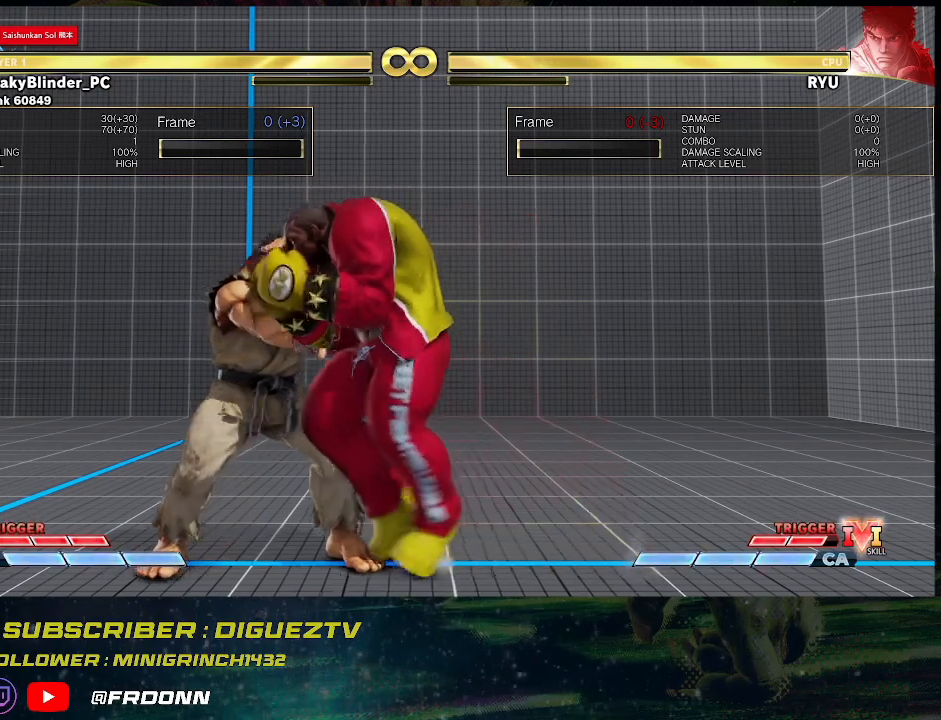
{"buttons": [], "left_stick": "center", "events": [[317, "left_stick", "center"]]}
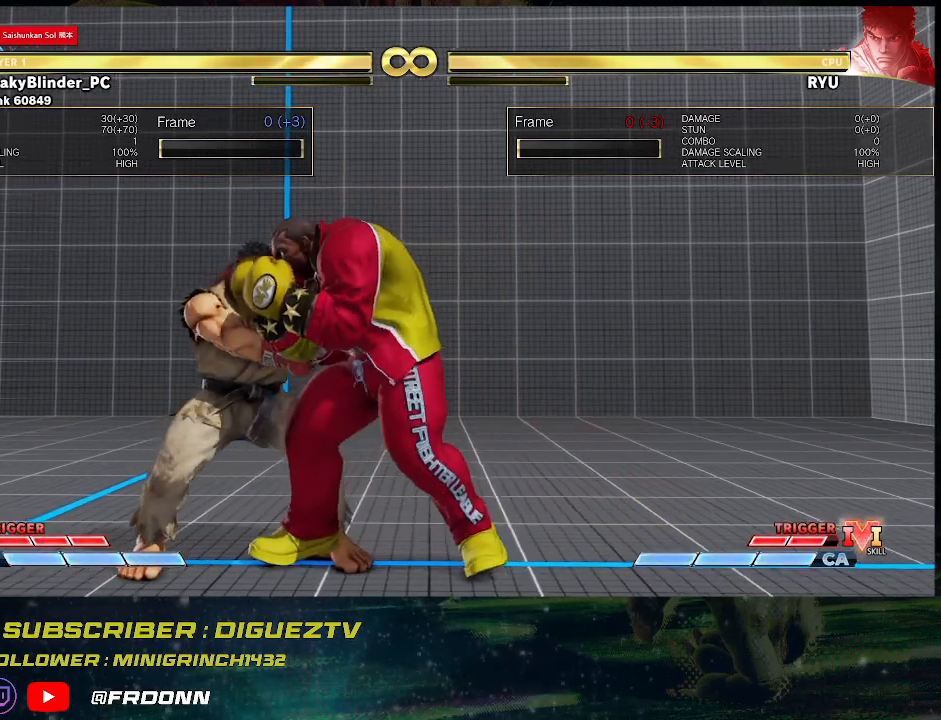
{"buttons": [], "left_stick": "down", "events": [[83, "left_stick", "down"]]}
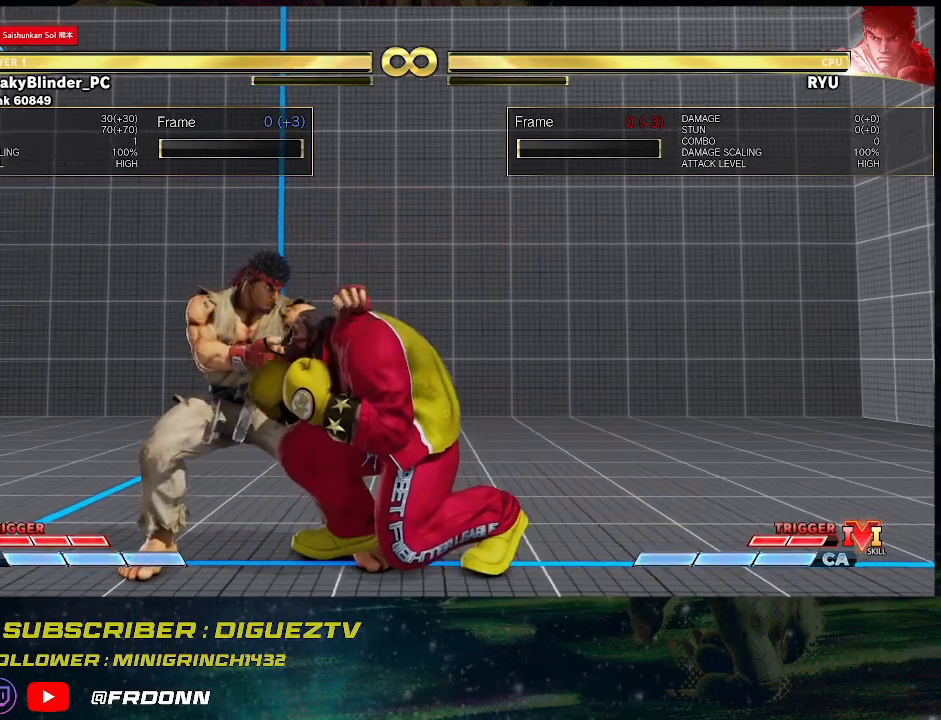
{"buttons": [], "left_stick": "down", "events": []}
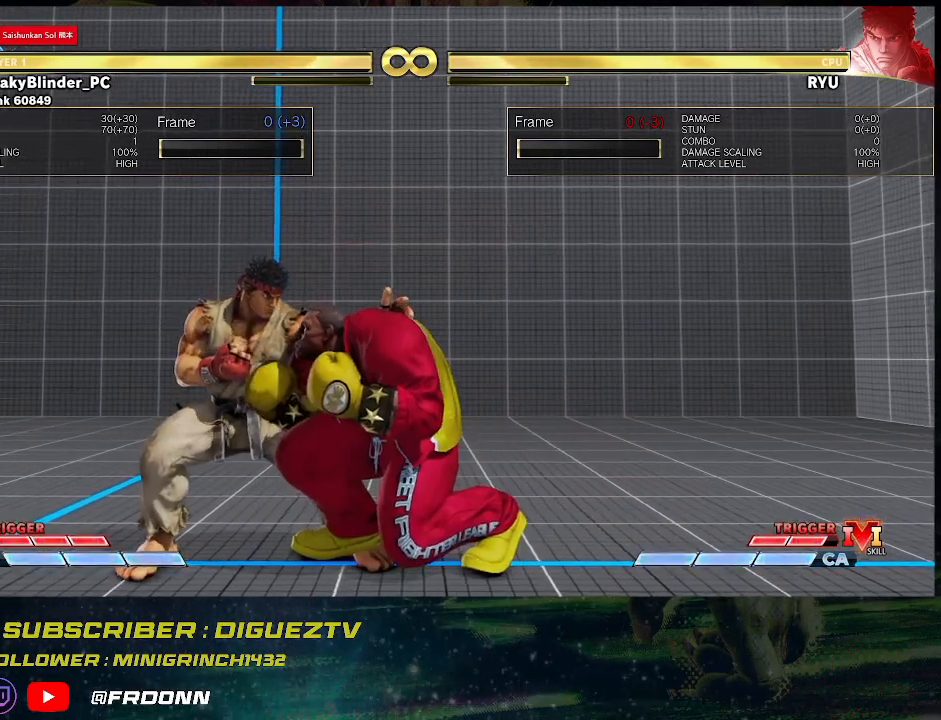
{"buttons": [], "left_stick": "down", "events": [[317, "SQUARE", "down"], [433, "SQUARE", "up"]]}
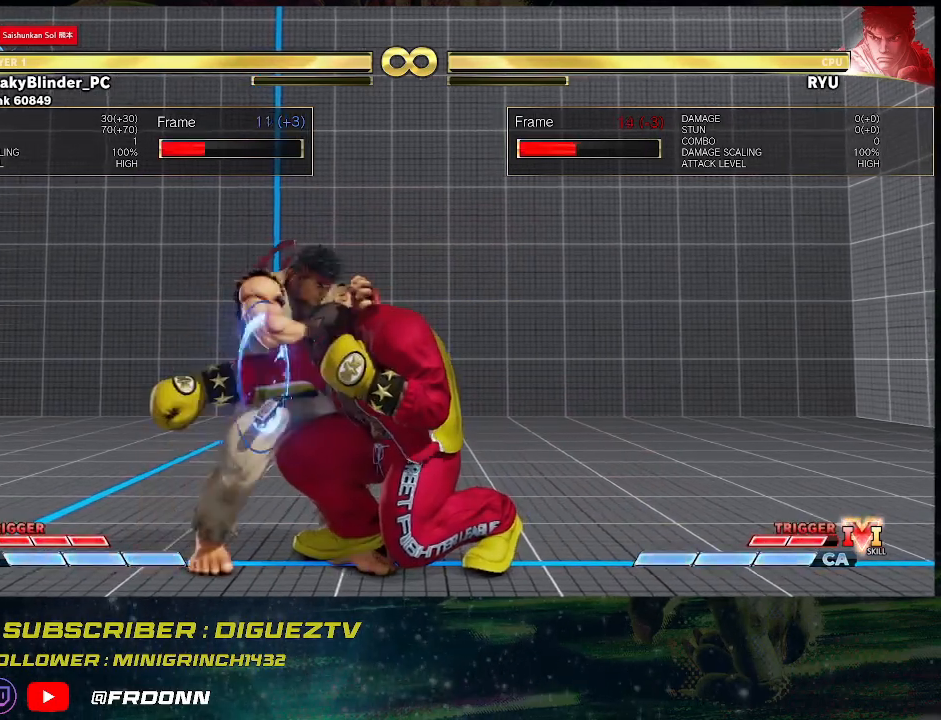
{"buttons": [], "left_stick": "center", "events": [[67, "left_stick", "center"], [167, "CROSS", "down"], [167, "SQUARE", "down"], [250, "CROSS", "up"], [283, "SQUARE", "up"]]}
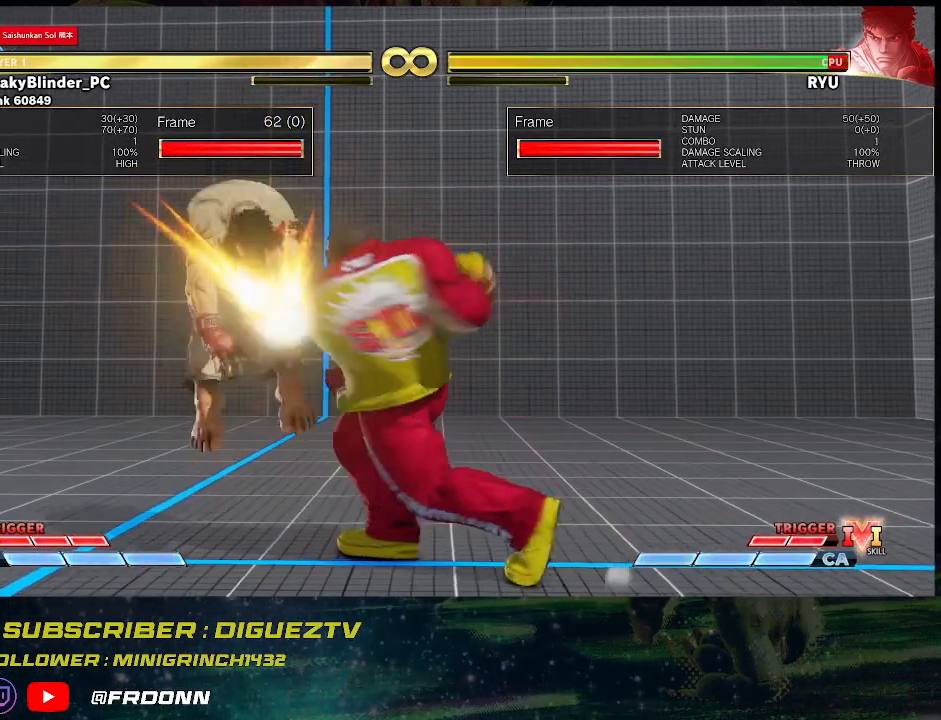
{"buttons": [], "left_stick": "center", "events": []}
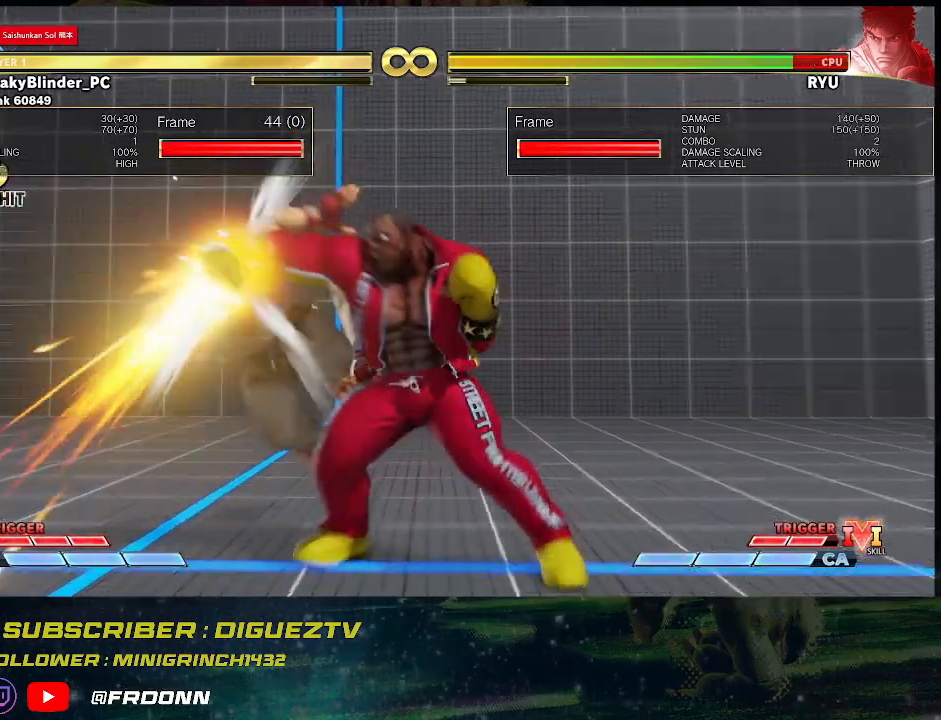
{"buttons": [], "left_stick": "center", "events": []}
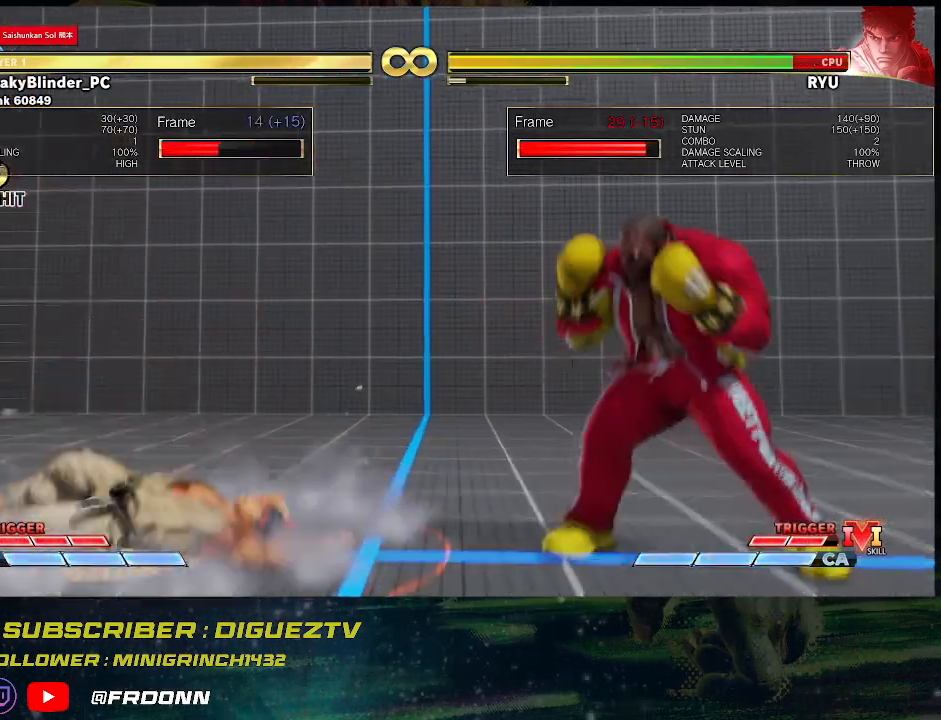
{"buttons": [], "left_stick": "center", "events": []}
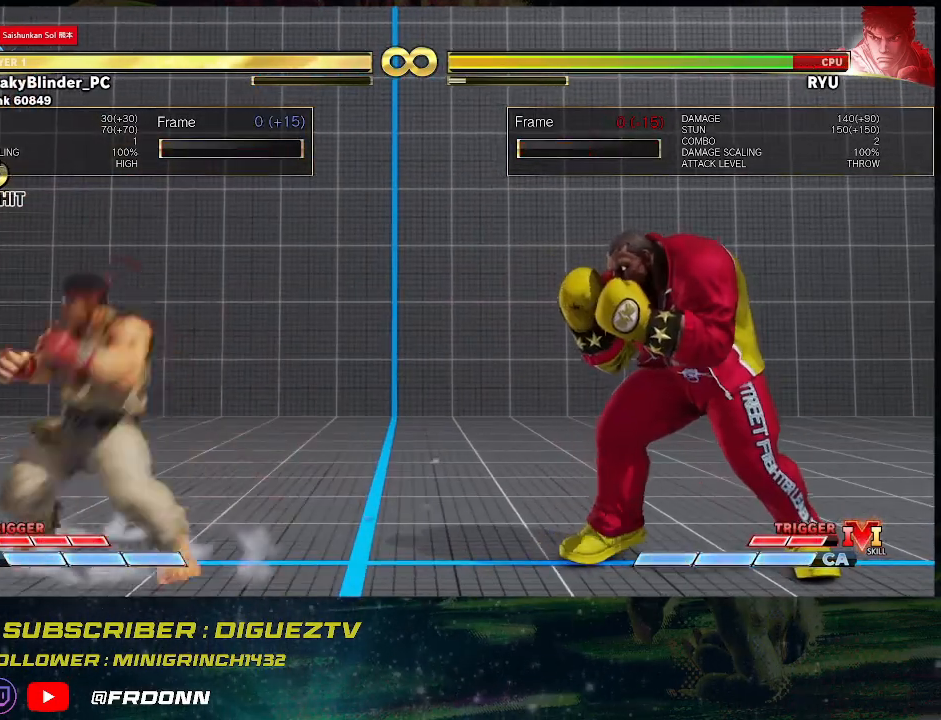
{"buttons": [], "left_stick": "center", "events": []}
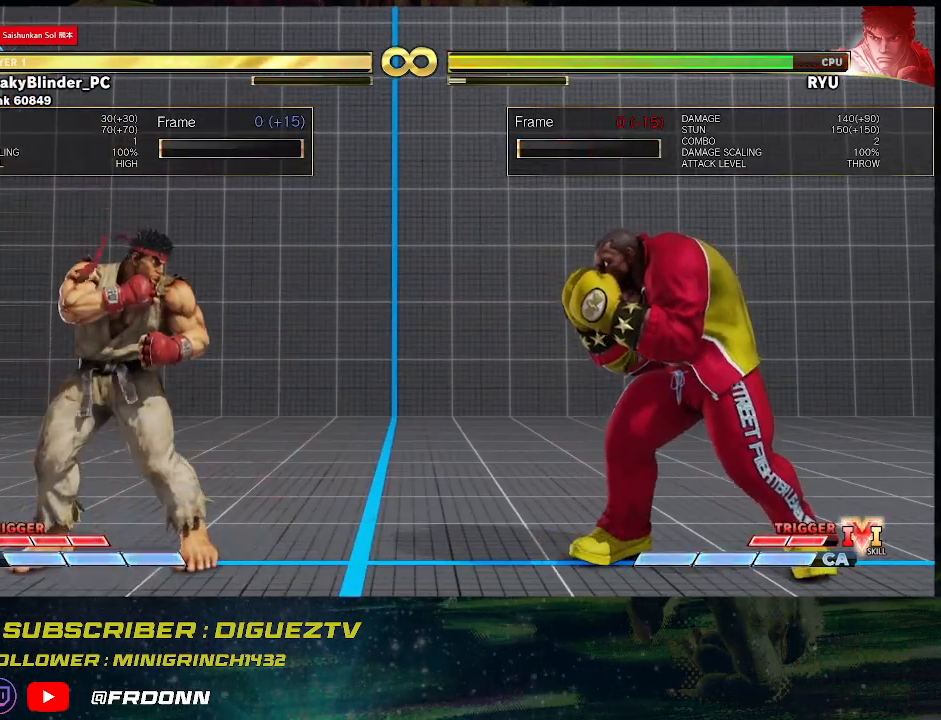
{"buttons": [], "left_stick": "center", "events": []}
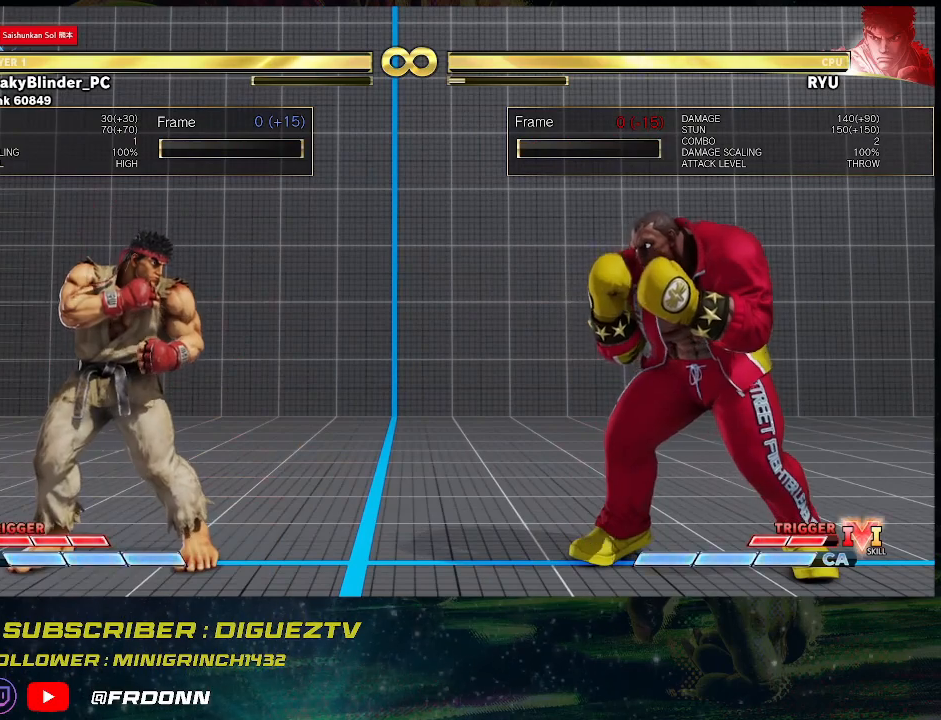
{"buttons": [], "left_stick": "center", "events": []}
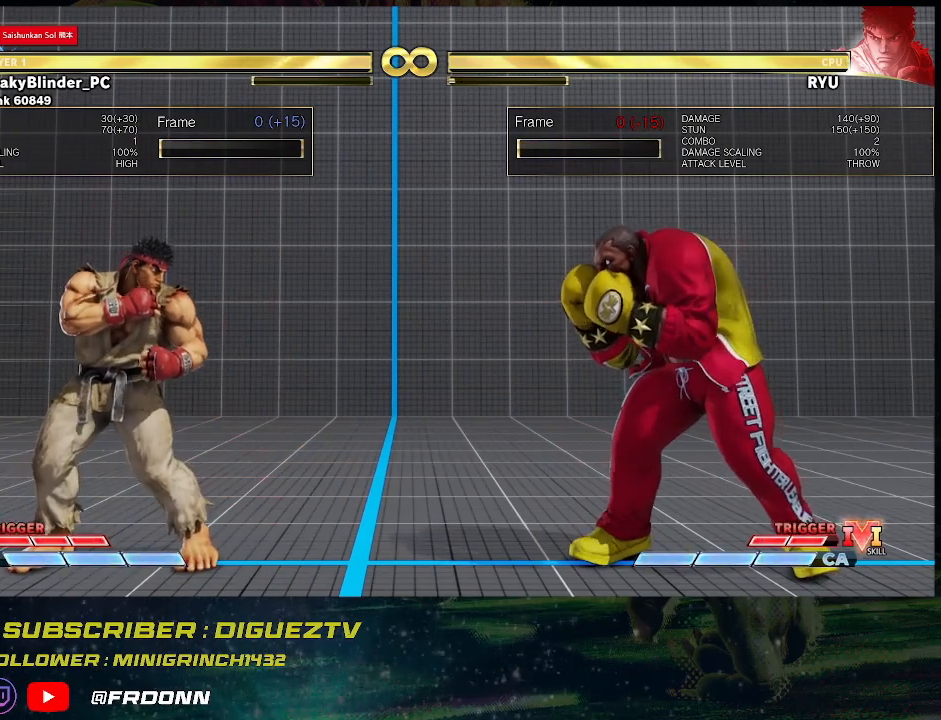
{"buttons": [], "left_stick": "center", "events": []}
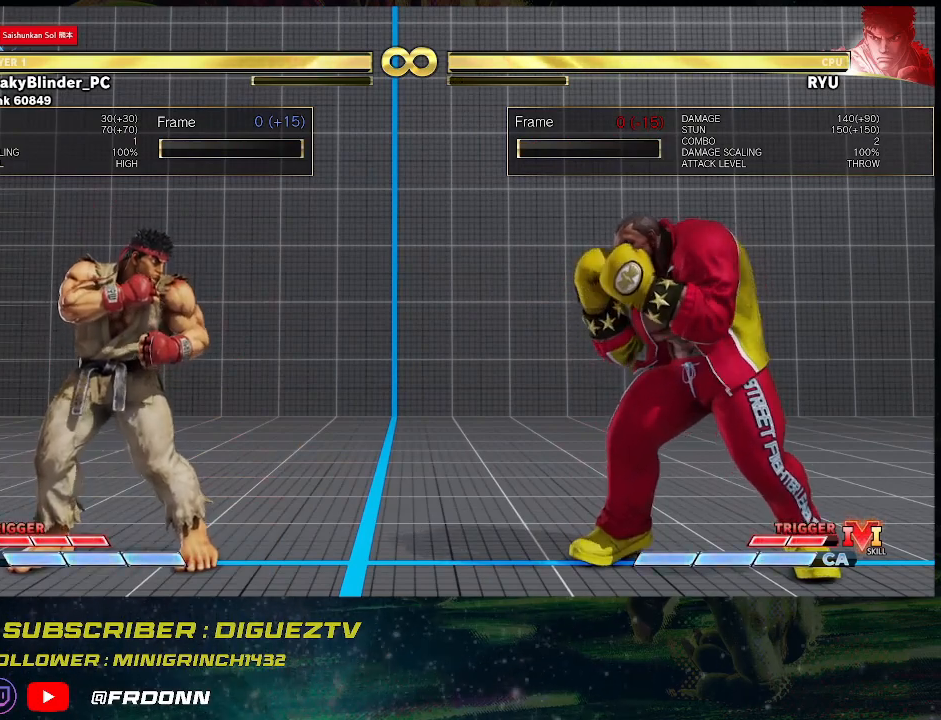
{"buttons": [], "left_stick": "center", "events": [[367, "left_stick", "left"], [467, "left_stick", "center"]]}
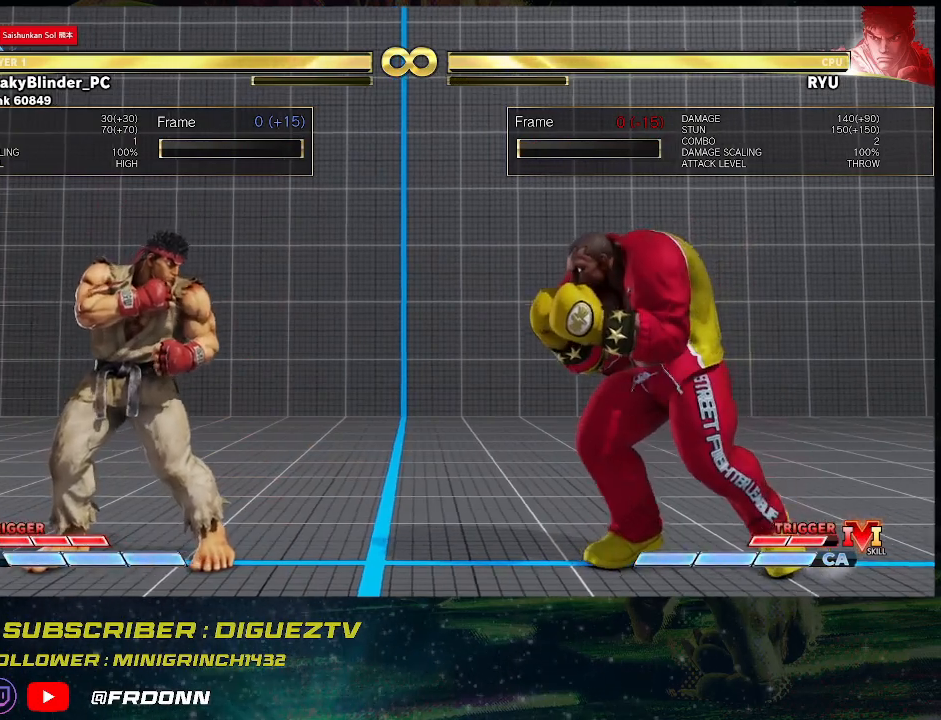
{"buttons": [], "left_stick": "center", "events": [[50, "left_stick", "left"], [133, "left_stick", "center"]]}
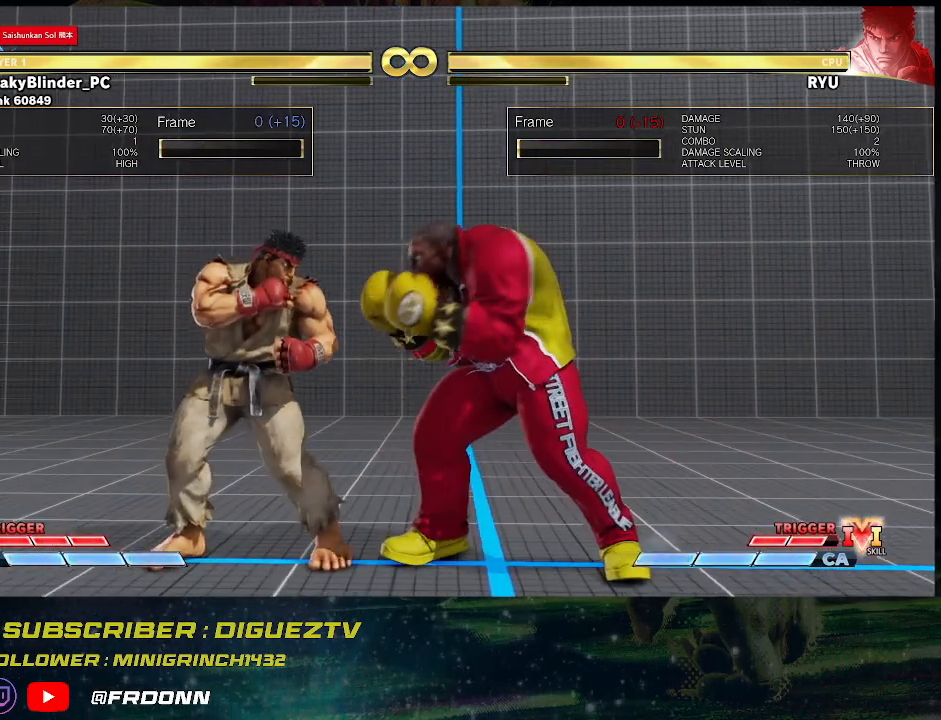
{"buttons": [], "left_stick": "center", "events": [[100, "left_stick", "right"], [350, "left_stick", "center"]]}